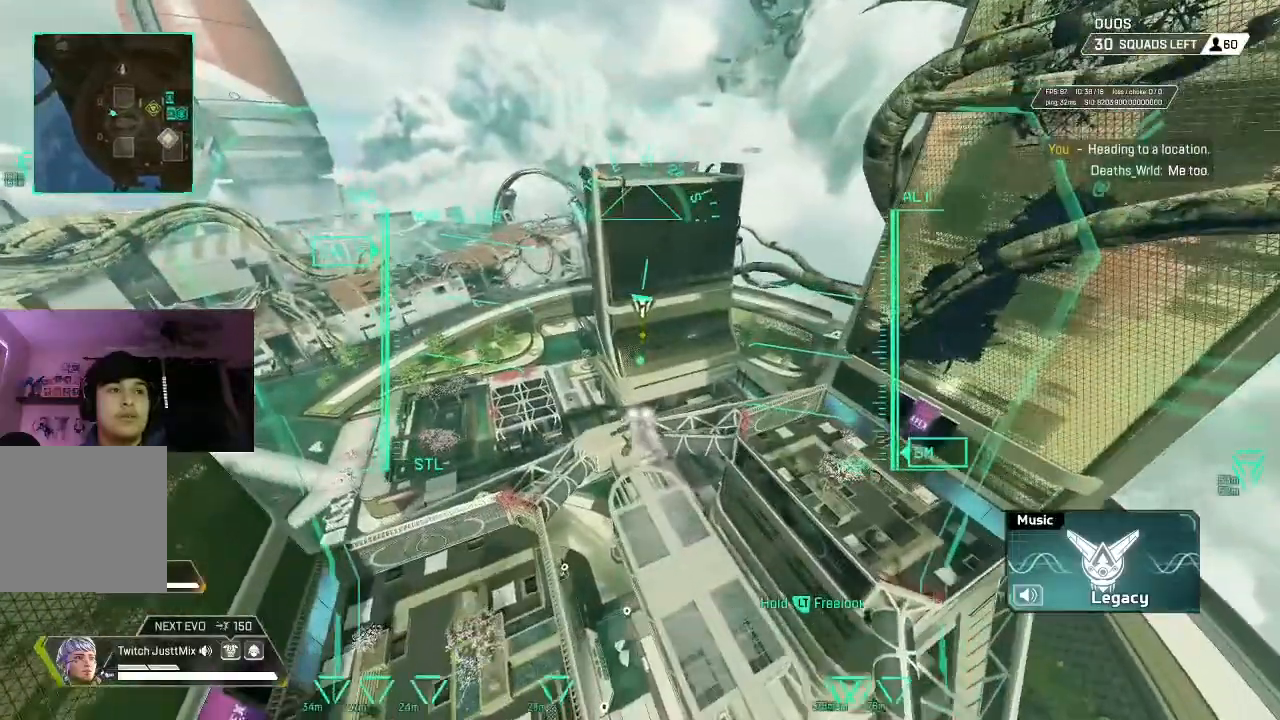
Gameplay with a controller (Xbox layout); each line is a JSON object with the inputs held at the frame after it (dt_ms = milliseconds from this image to that frame). "events" lists button and stick changes between this image and that frame as [ms after this image, input, new state], when the widget could be followed in between.
{"dt_ms": 500, "buttons": [], "left_stick": "up", "right_stick": "center", "events": []}
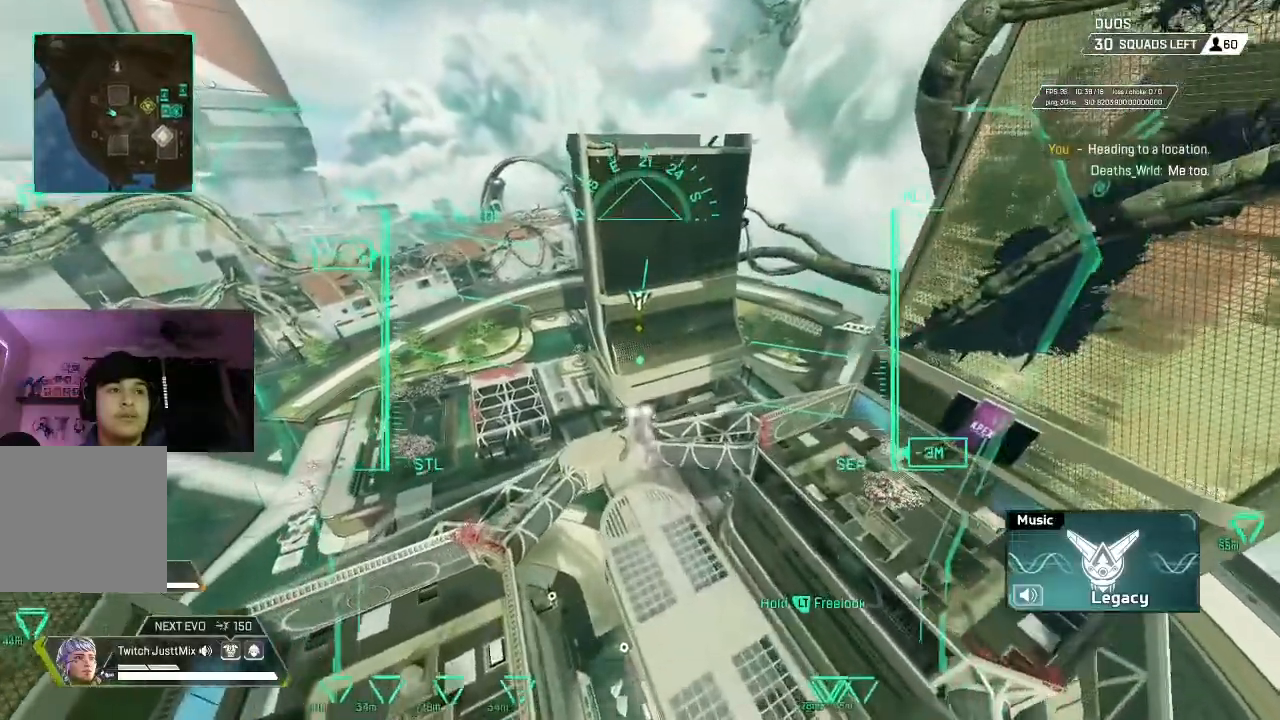
{"dt_ms": 500, "buttons": [], "left_stick": "up", "right_stick": "center", "events": []}
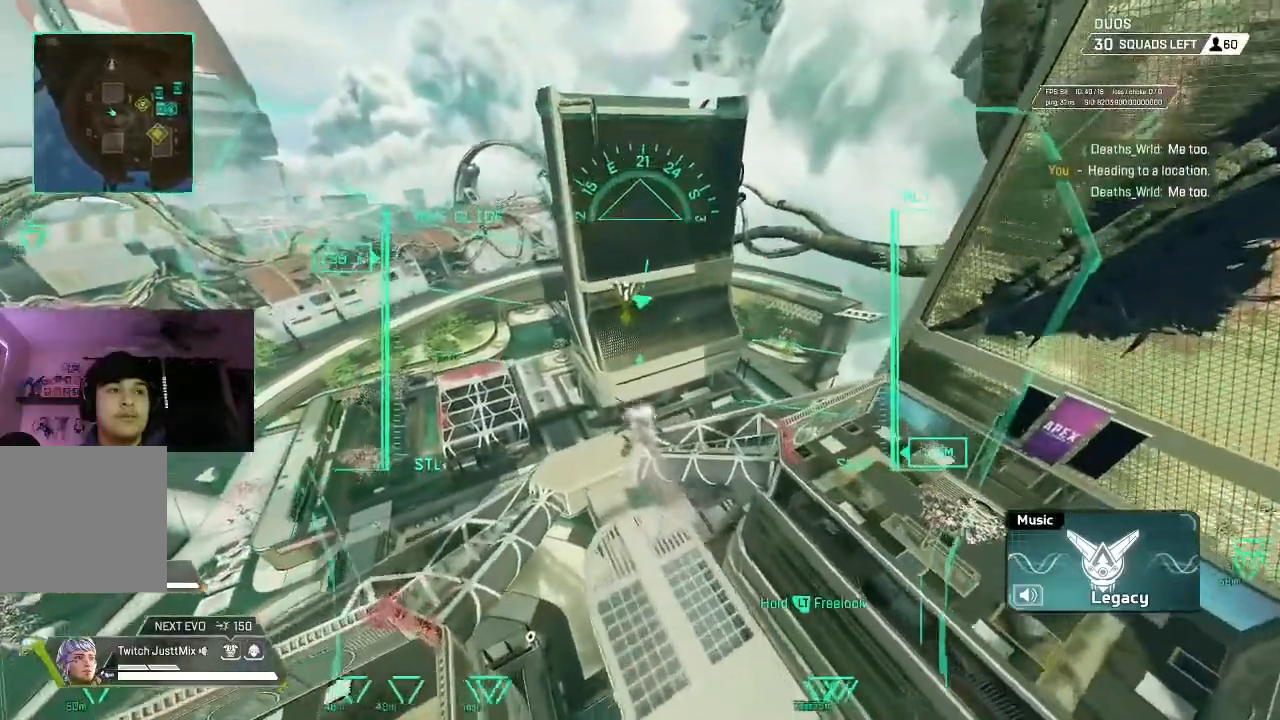
{"dt_ms": 500, "buttons": [], "left_stick": "up", "right_stick": "center", "events": []}
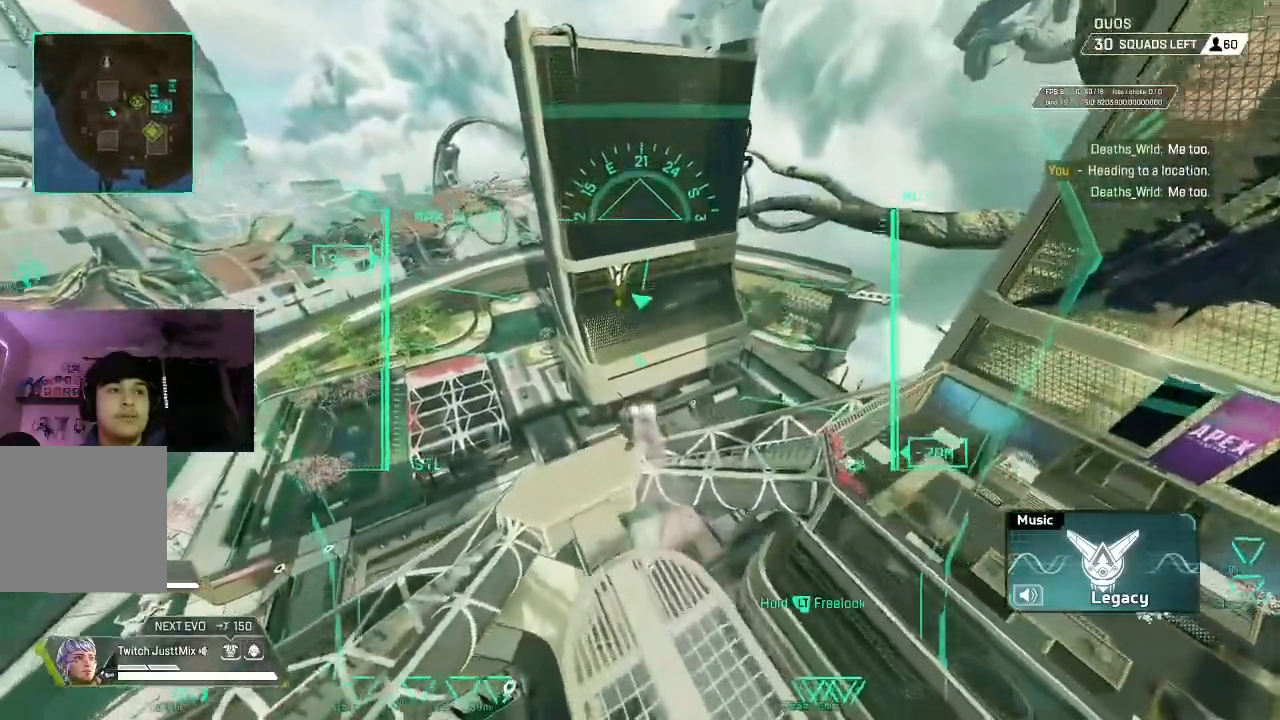
{"dt_ms": 1000, "buttons": [], "left_stick": "up", "right_stick": "center"}
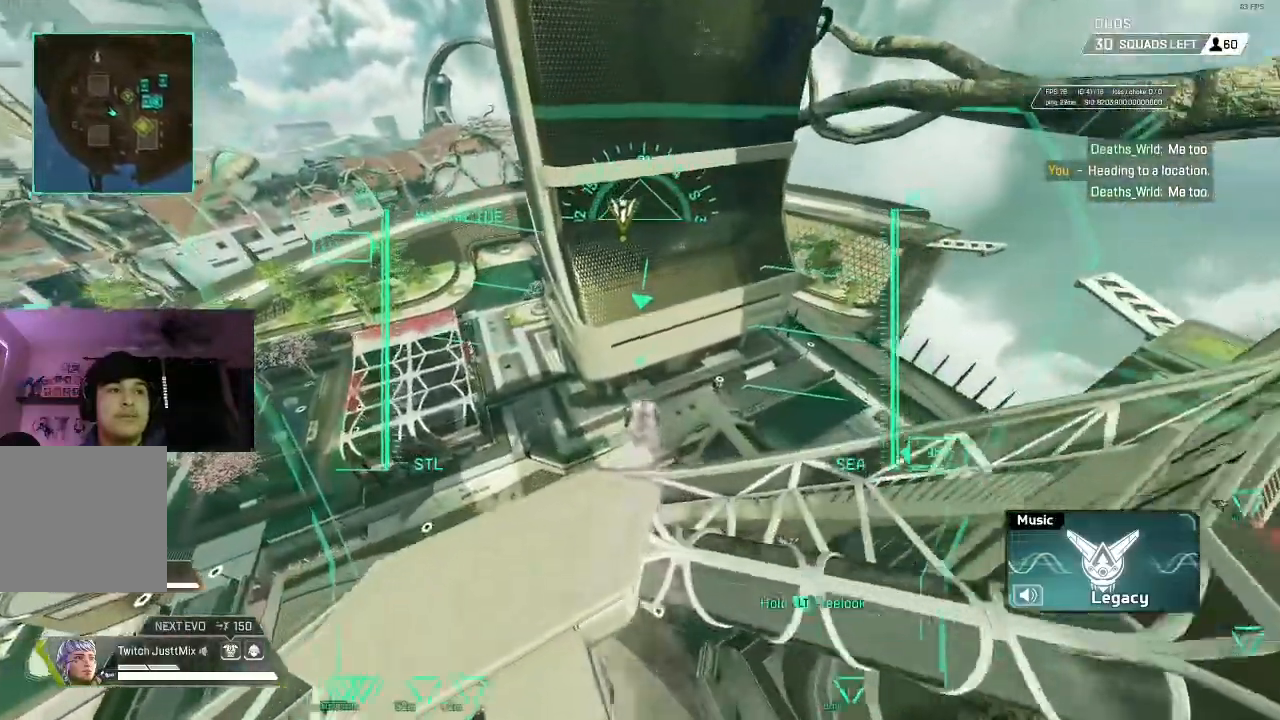
{"dt_ms": 1000, "buttons": [], "left_stick": "up", "right_stick": "center"}
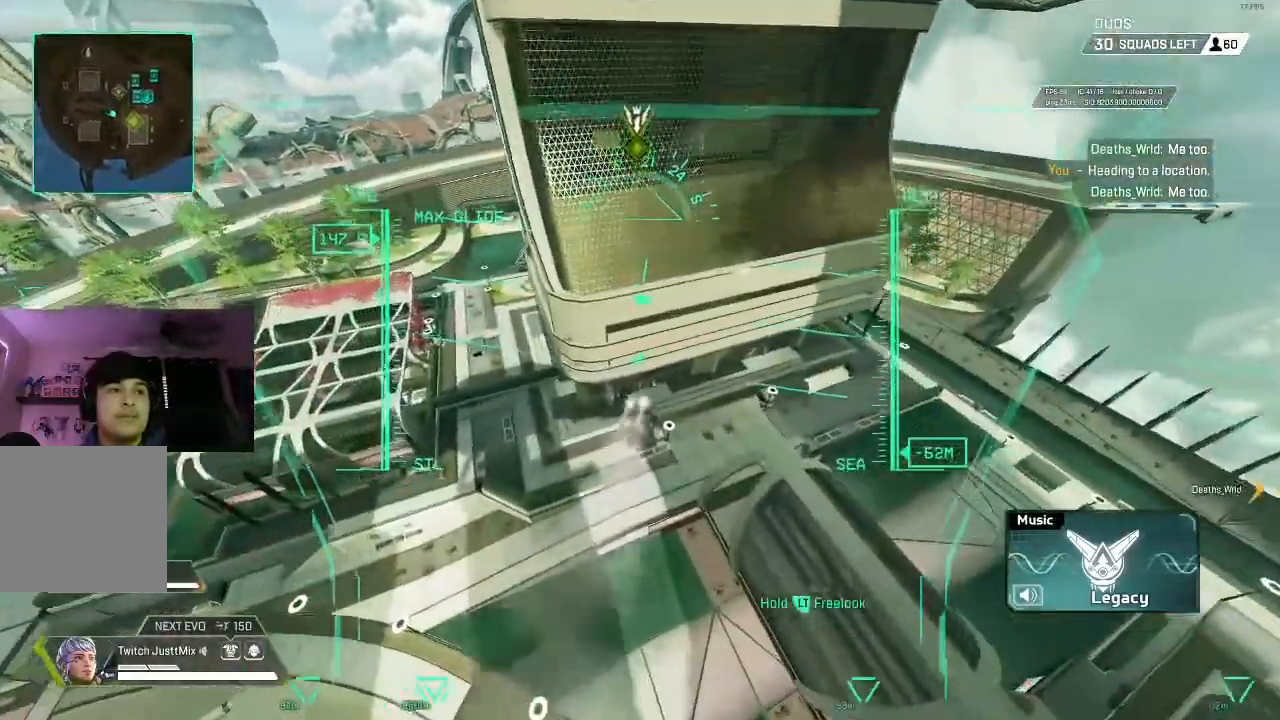
{"dt_ms": 500, "buttons": [], "left_stick": "up", "right_stick": "center", "events": []}
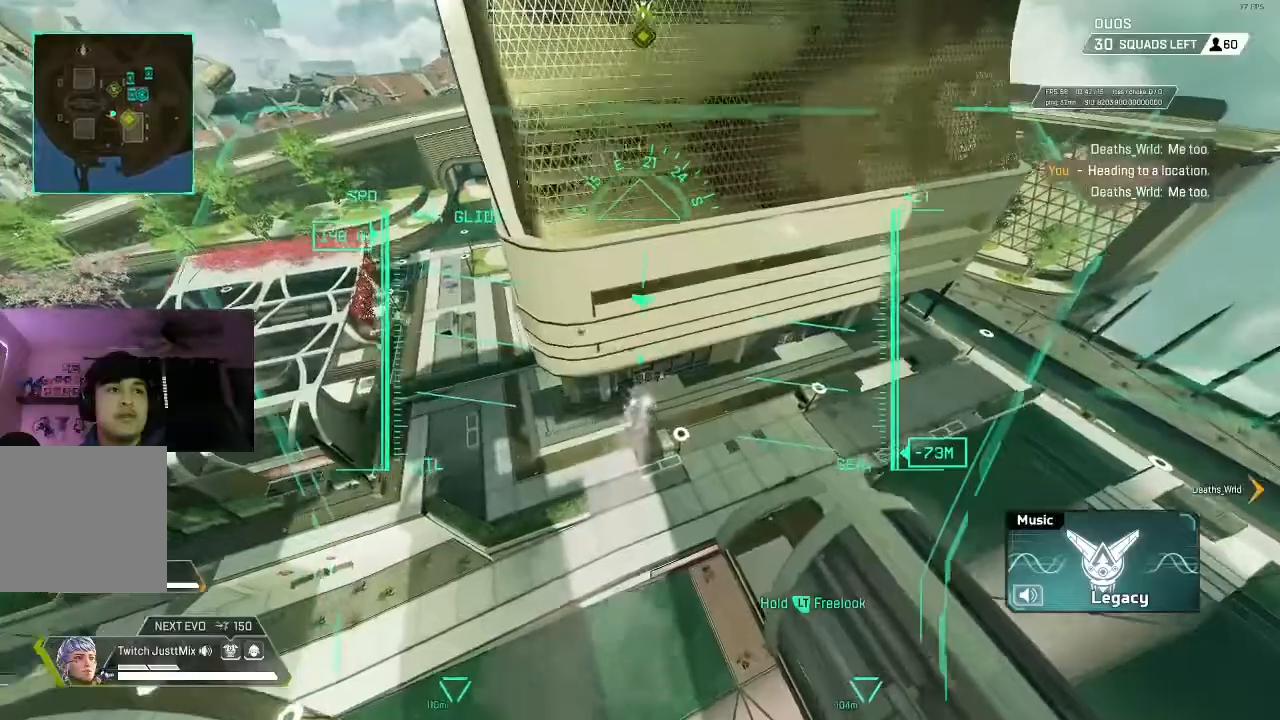
{"dt_ms": 500, "buttons": [], "left_stick": "up", "right_stick": "center", "events": []}
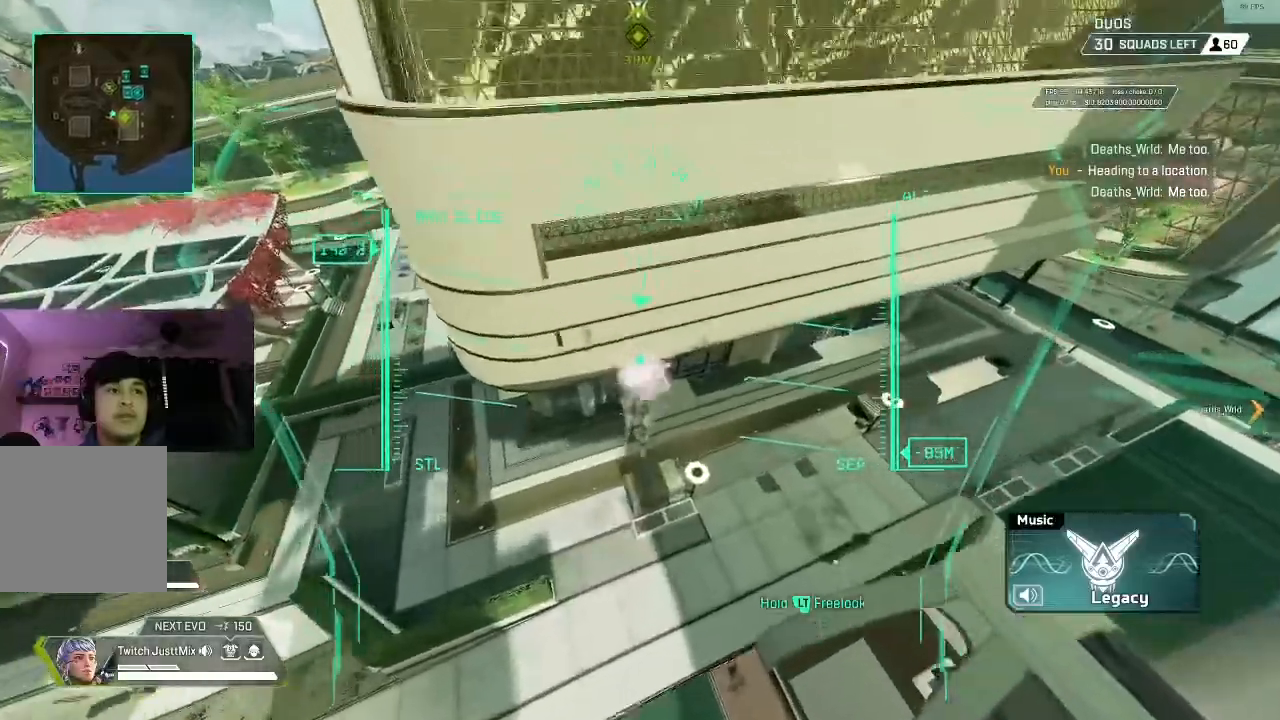
{"dt_ms": 500, "buttons": [], "left_stick": "up", "right_stick": "center", "events": []}
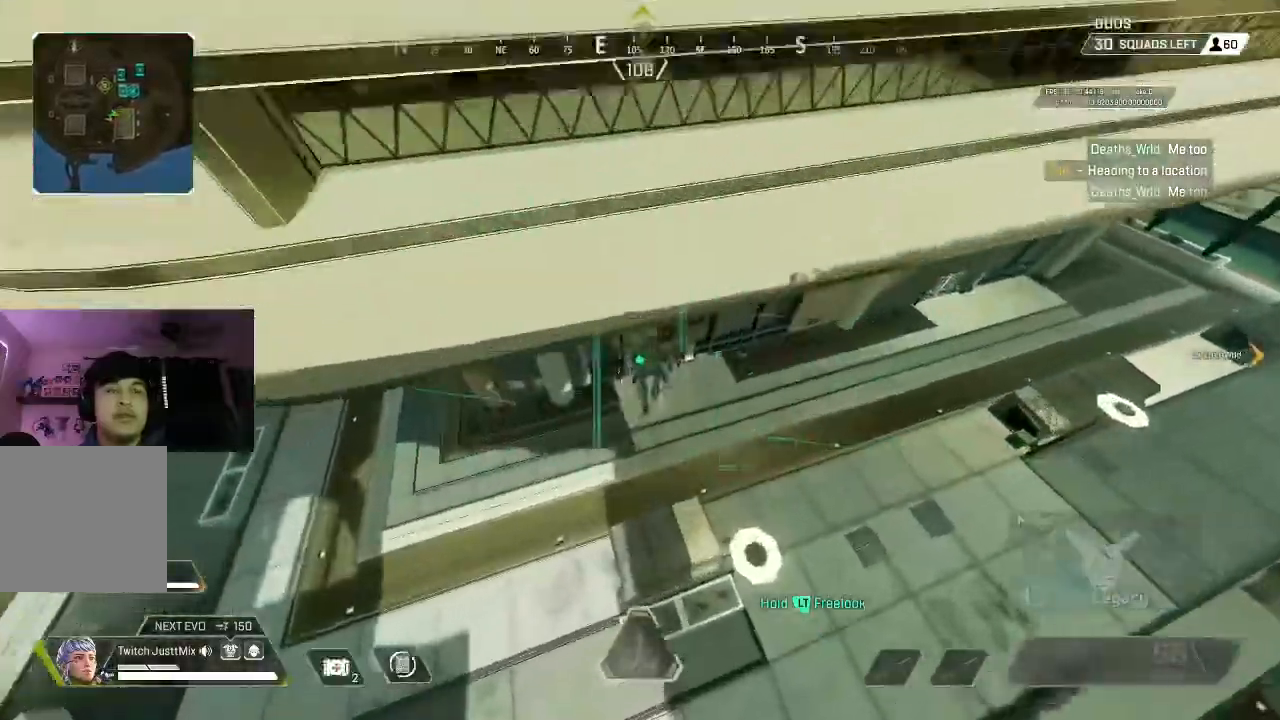
{"dt_ms": 500, "buttons": ["X"], "left_stick": "up", "right_stick": "up", "events": [[233, "right_stick", "up"], [267, "X", "down"], [350, "X", "up"], [350, "right_stick", "center"], [450, "X", "down"], [450, "right_stick", "up"]]}
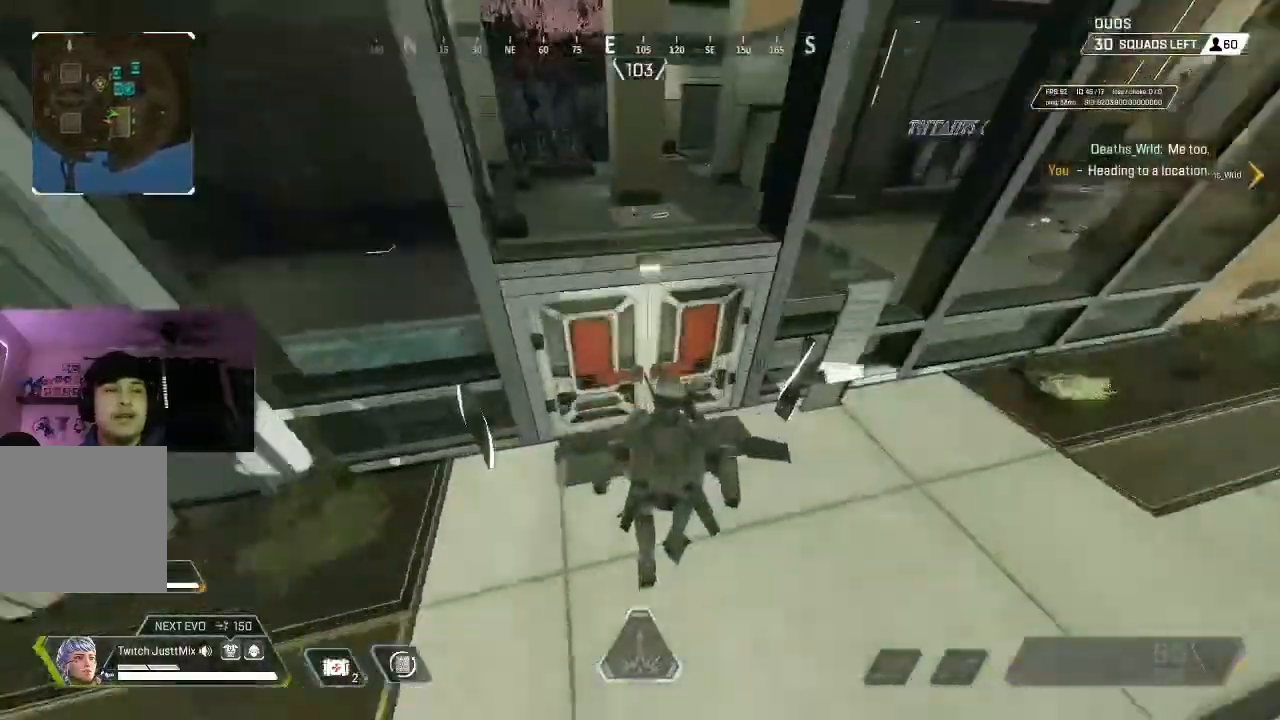
{"dt_ms": 500, "buttons": ["L3"], "left_stick": "up", "right_stick": "center", "events": [[33, "L3", "down"], [50, "X", "up"], [150, "L3", "up"], [267, "L3", "down"], [300, "right_stick", "center"], [350, "L3", "up"], [483, "L3", "down"]]}
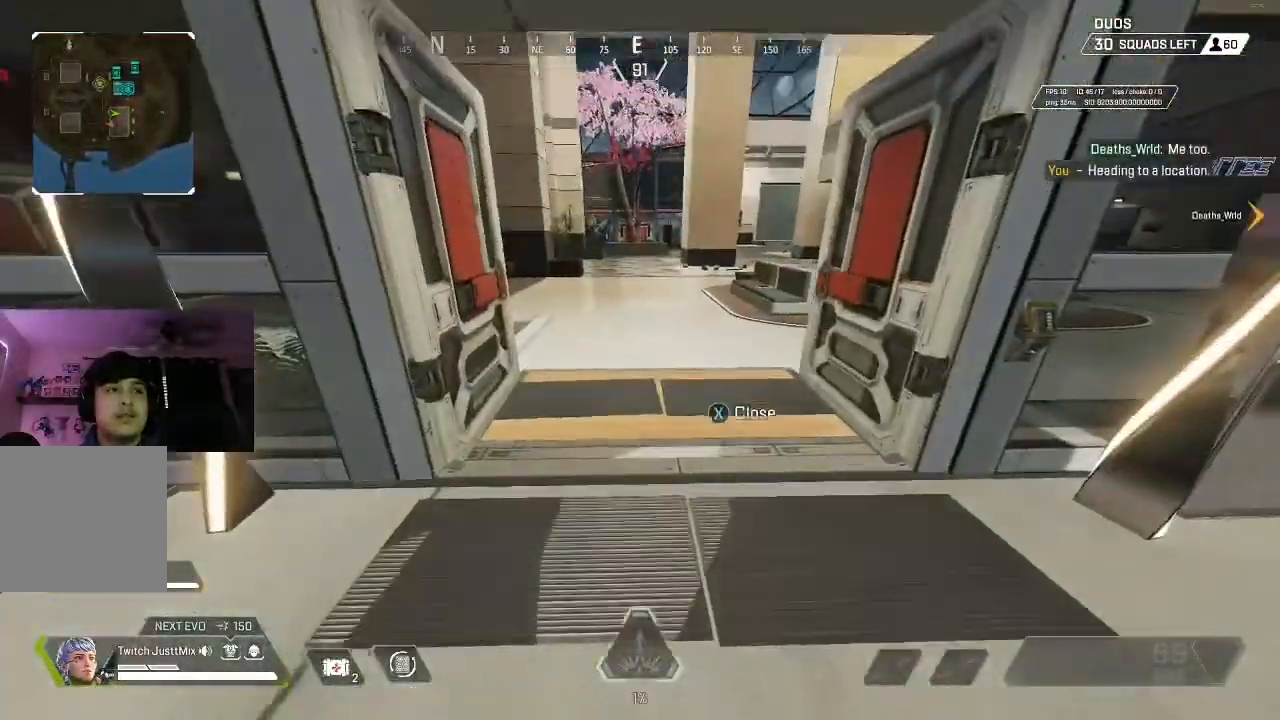
{"dt_ms": 500, "buttons": [], "left_stick": "up", "right_stick": "center", "events": [[83, "L3", "up"], [183, "L3", "down"], [267, "L3", "up"], [367, "L3", "down"], [450, "L3", "up"]]}
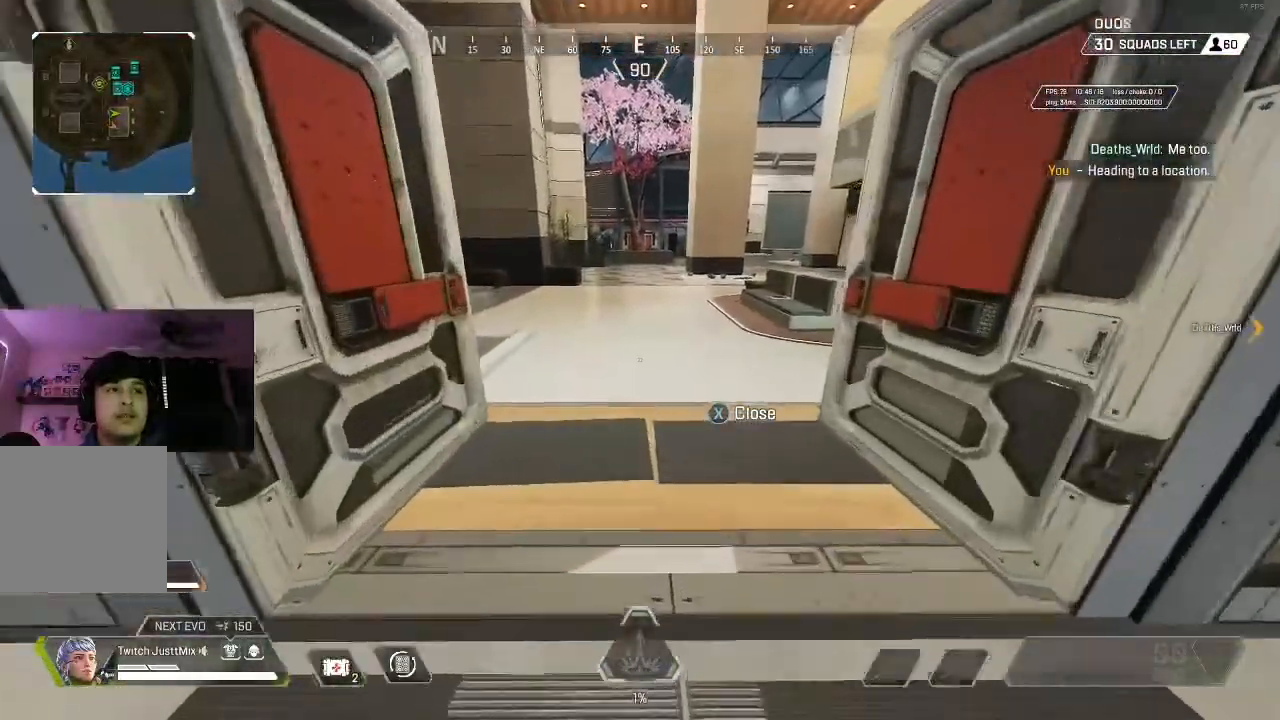
{"dt_ms": 500, "buttons": [], "left_stick": "up", "right_stick": "center", "events": [[350, "L3", "down"], [467, "L3", "up"]]}
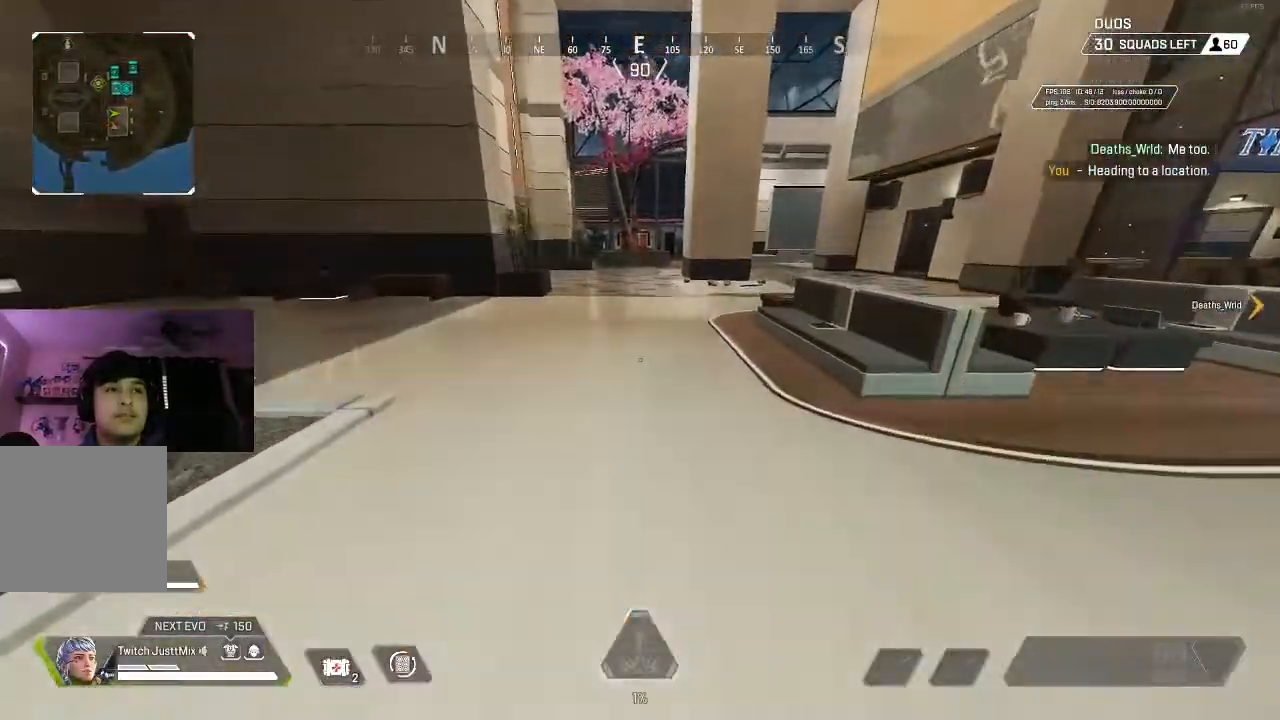
{"dt_ms": 500, "buttons": [], "left_stick": "up", "right_stick": "center", "events": [[83, "B", "down"], [200, "B", "up"], [383, "A", "down"], [500, "A", "up"]]}
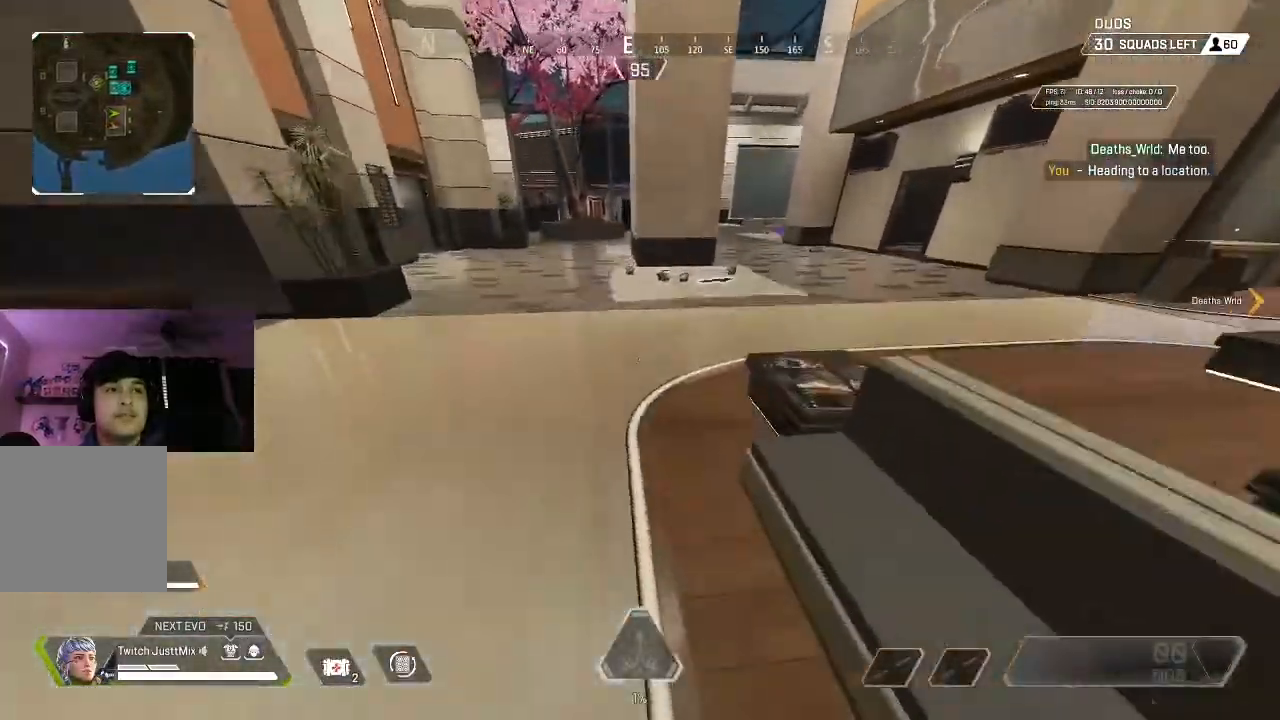
{"dt_ms": 500, "buttons": ["X"], "left_stick": "up-right", "right_stick": "center"}
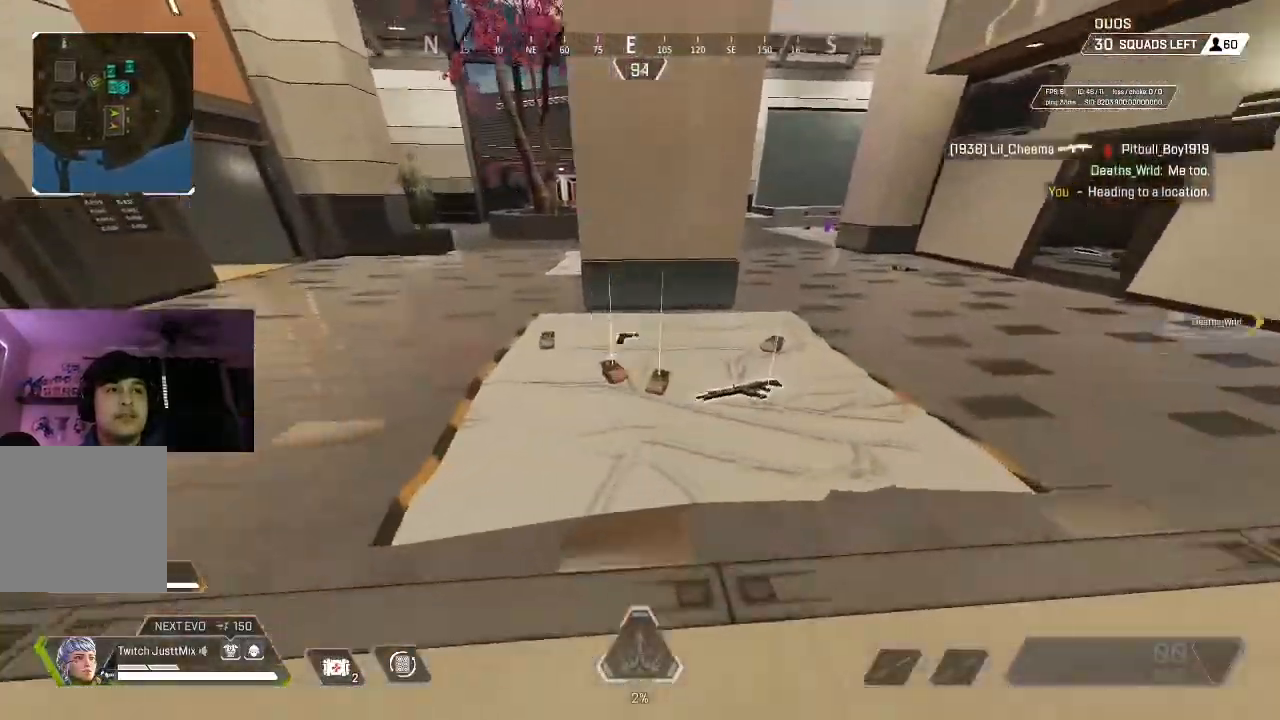
{"dt_ms": 500, "buttons": ["X"], "left_stick": "up-right", "right_stick": "center", "events": [[17, "X", "up"], [117, "X", "down"], [167, "right_stick", "down-left"], [200, "X", "up"], [283, "X", "down"], [333, "right_stick", "center"], [383, "X", "up"], [450, "X", "down"]]}
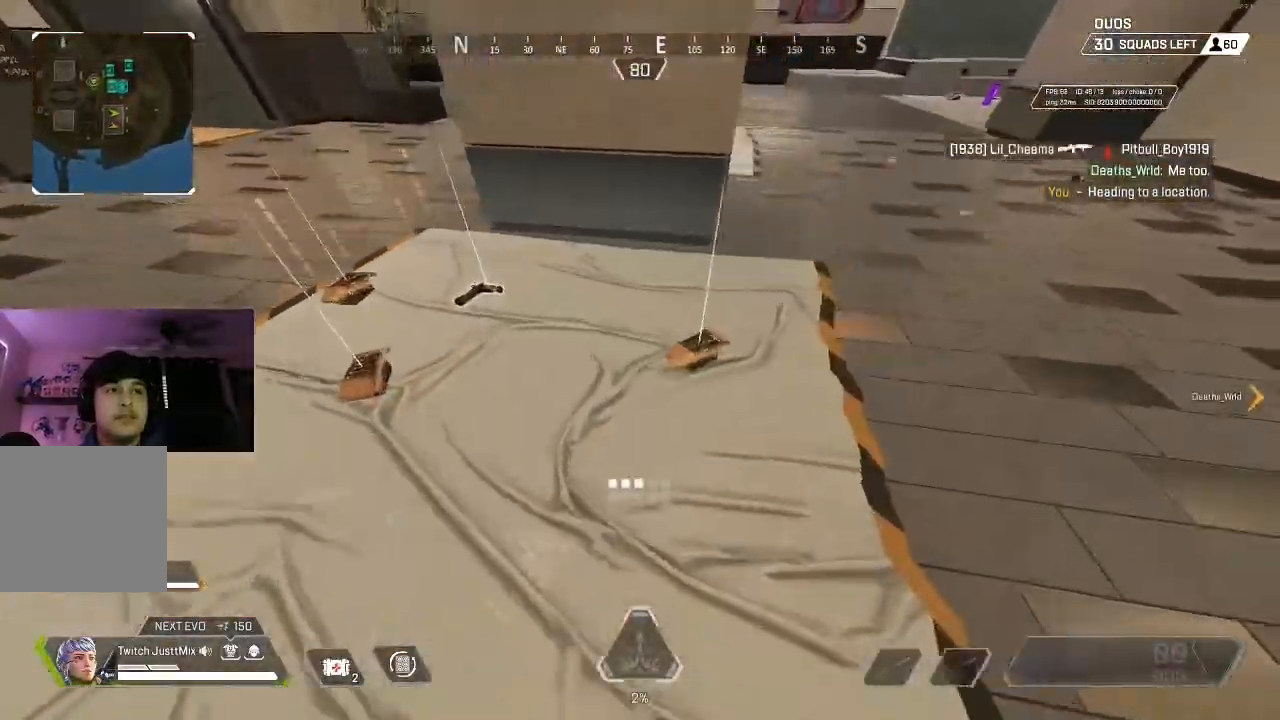
{"dt_ms": 500, "buttons": ["X"], "left_stick": "up", "right_stick": "center", "events": [[33, "X", "up"], [83, "left_stick", "left"], [117, "X", "down"], [167, "right_stick", "left"], [217, "X", "up"], [283, "X", "down"], [283, "left_stick", "up-left"], [350, "right_stick", "center"], [367, "X", "up"], [467, "X", "down"], [467, "left_stick", "up"]]}
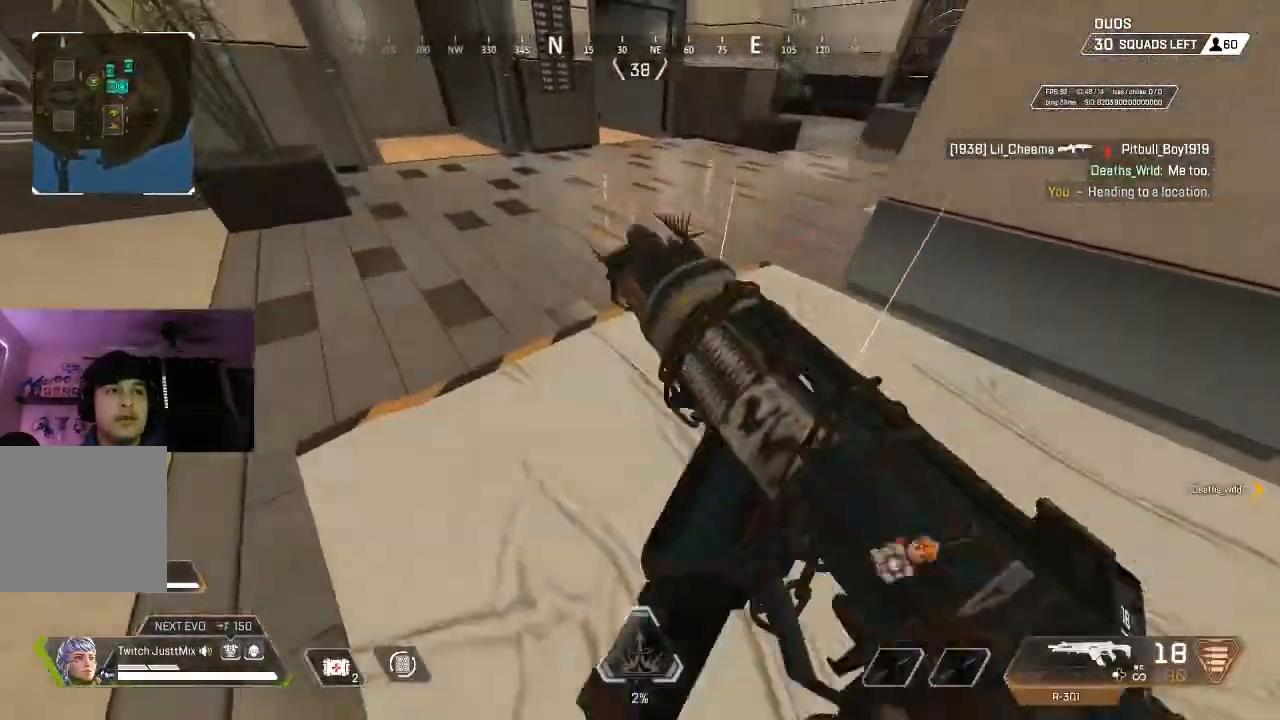
{"dt_ms": 500, "buttons": ["Y", "L3"], "left_stick": "up-right", "right_stick": "right", "events": [[33, "left_stick", "up-right"], [50, "X", "up"], [133, "X", "down"], [150, "right_stick", "up"], [183, "left_stick", "center"], [233, "X", "up"], [250, "left_stick", "right"], [250, "right_stick", "right"], [300, "X", "down"], [317, "left_stick", "up-right"], [383, "X", "up"], [433, "L3", "down"], [467, "Y", "down"]]}
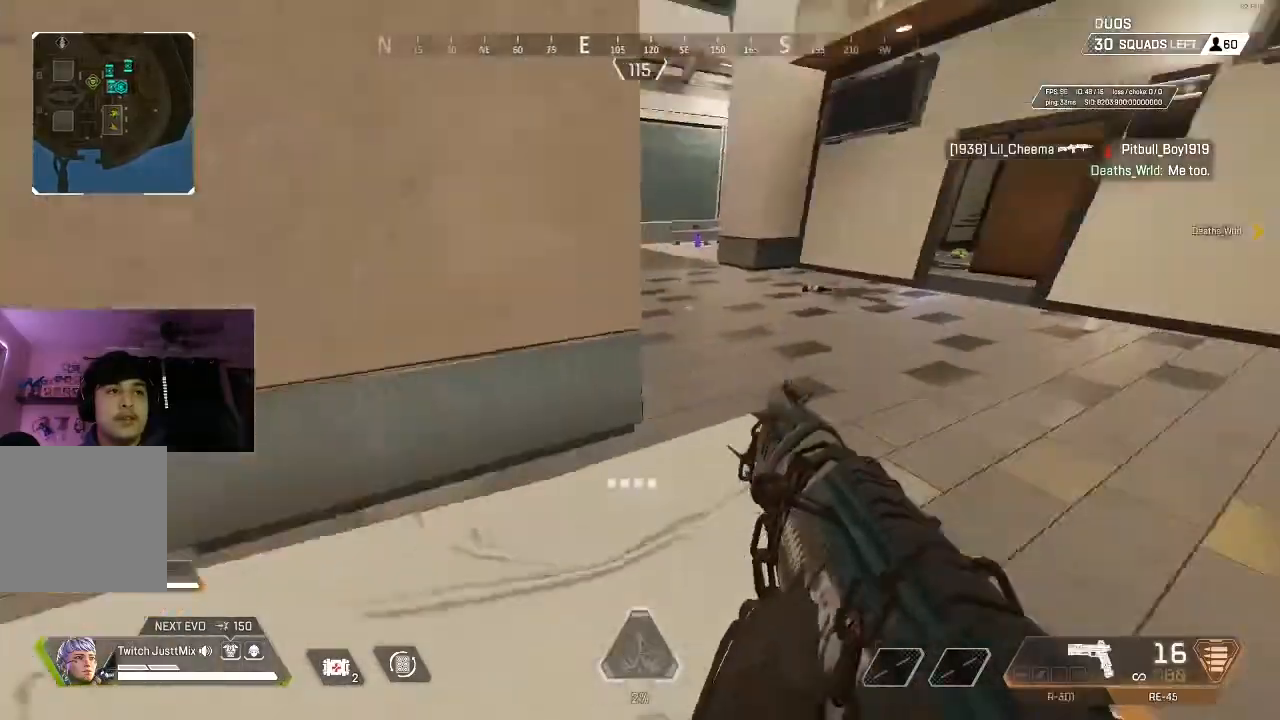
{"dt_ms": 500, "buttons": [], "left_stick": "up", "right_stick": "center", "events": [[50, "L3", "up"], [50, "right_stick", "center"], [133, "L3", "down"], [233, "L3", "up"], [250, "left_stick", "up"], [300, "right_stick", "up-left"], [367, "Y", "up"], [417, "right_stick", "center"]]}
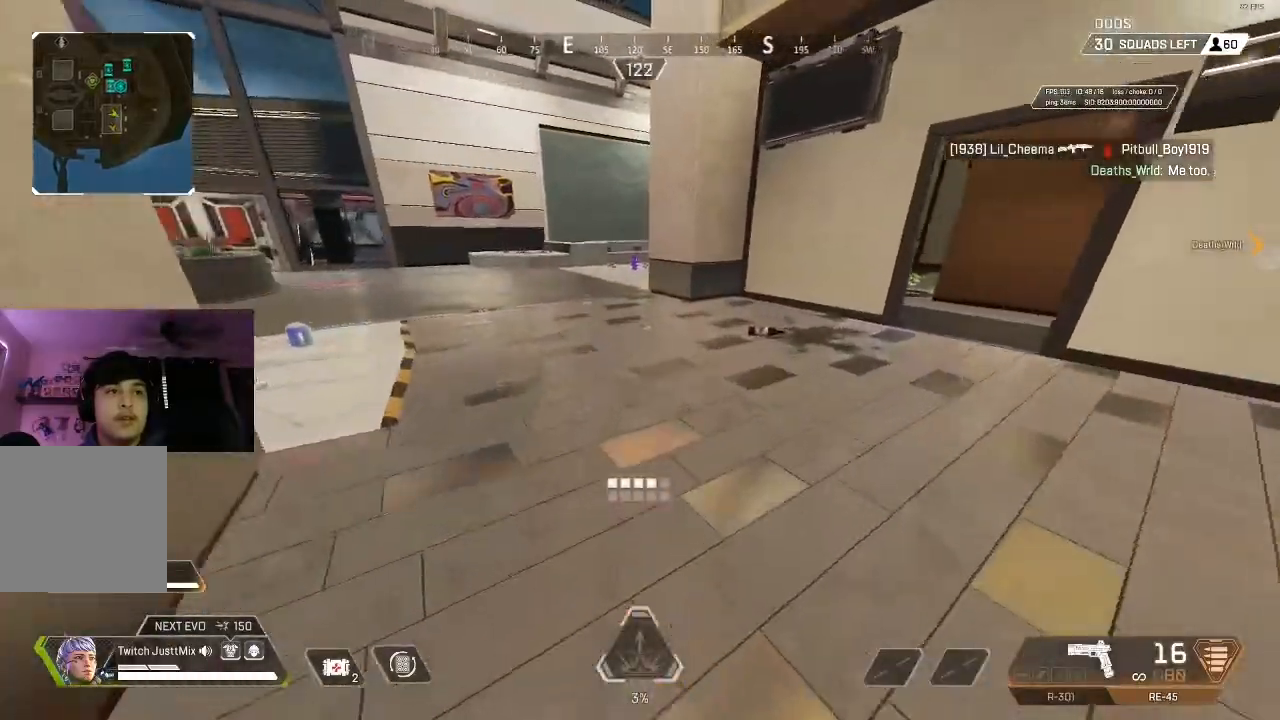
{"dt_ms": 500, "buttons": ["A"], "left_stick": "up", "right_stick": "center", "events": [[33, "B", "down"], [133, "B", "up"], [333, "A", "down"]]}
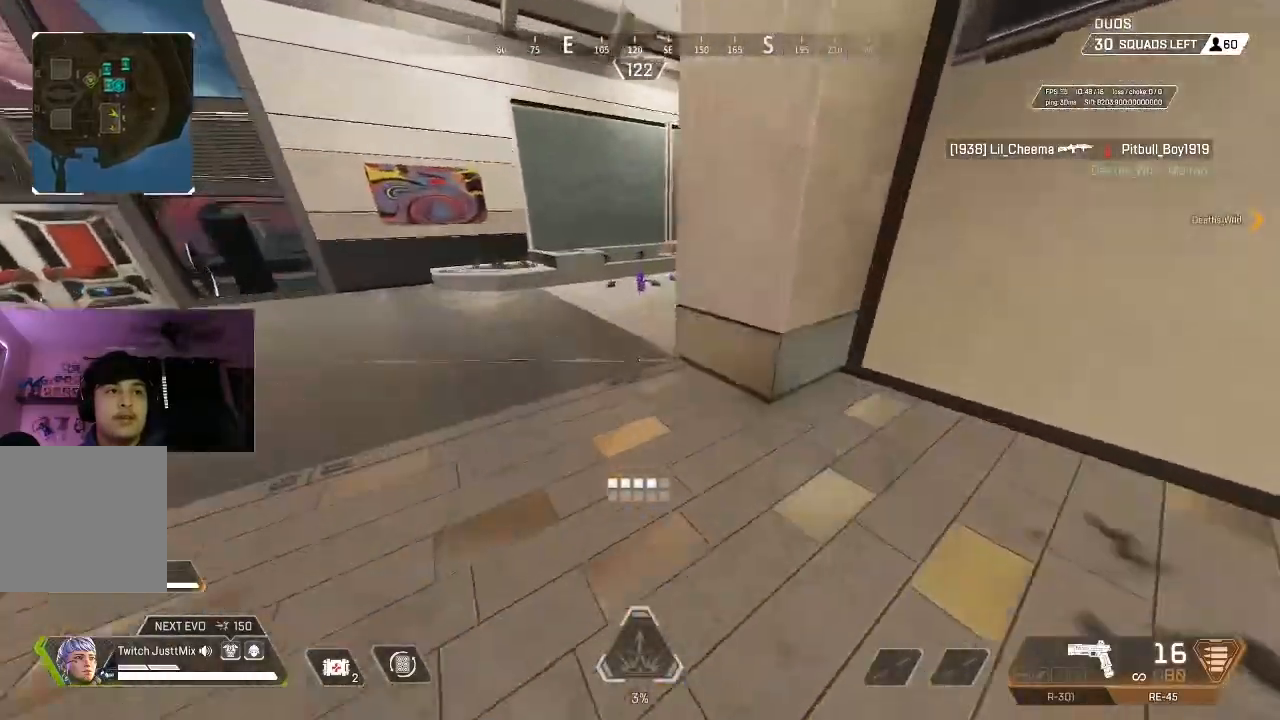
{"dt_ms": 500, "buttons": [], "left_stick": "up", "right_stick": "center", "events": [[17, "A", "up"], [17, "B", "down"], [467, "B", "up"]]}
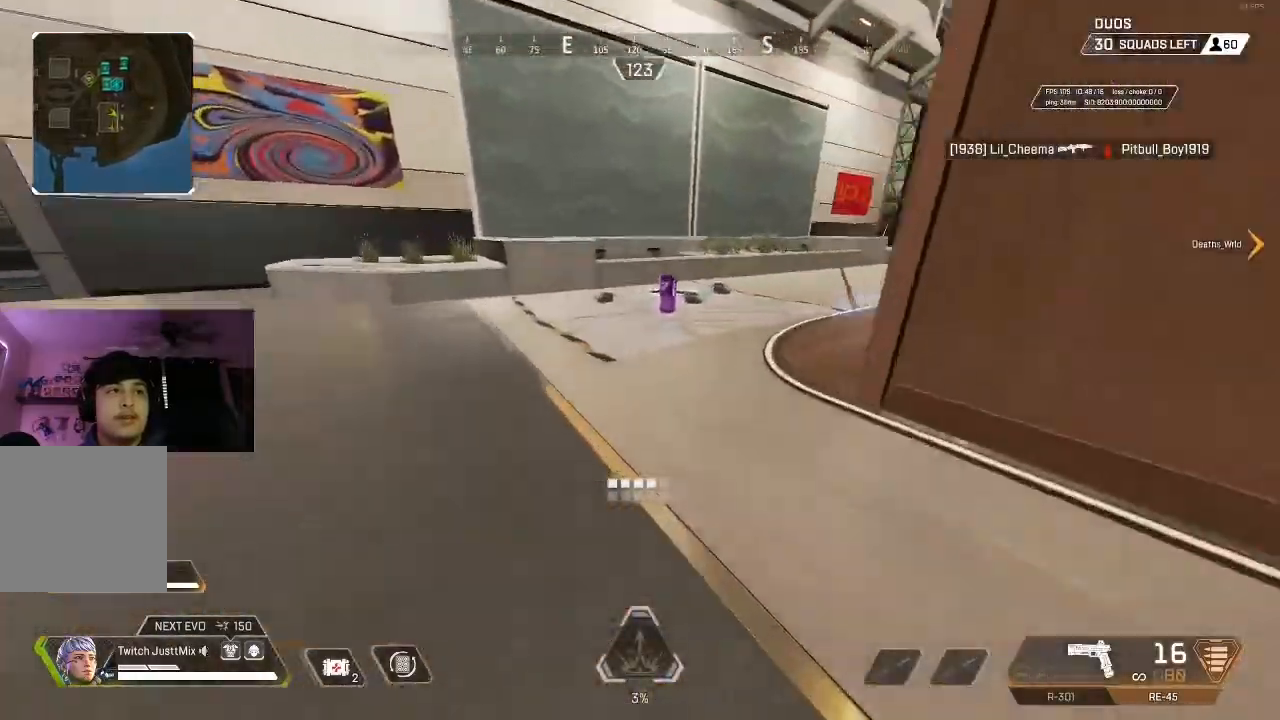
{"dt_ms": 500, "buttons": [], "left_stick": "right", "right_stick": "down", "events": [[217, "L3", "down"], [233, "right_stick", "down"], [333, "L3", "up"], [333, "X", "down"], [333, "right_stick", "center"], [417, "X", "up"], [433, "right_stick", "down"], [450, "left_stick", "right"]]}
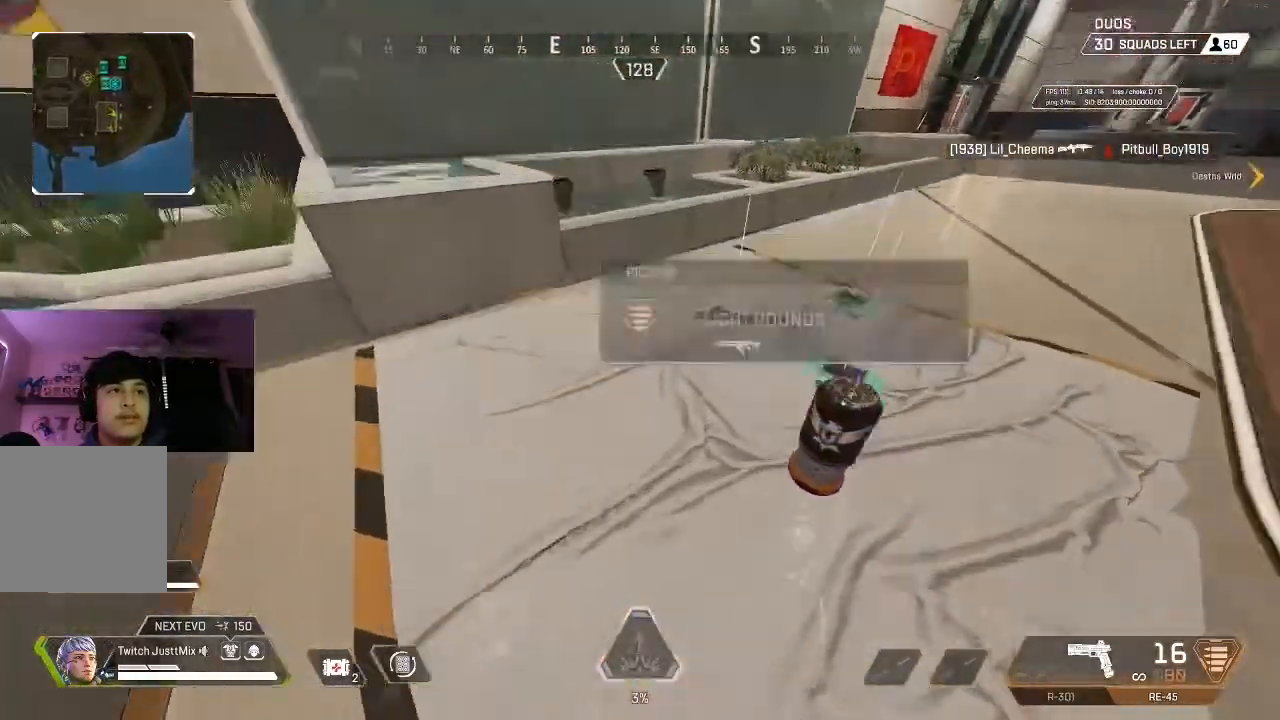
{"dt_ms": 500, "buttons": [], "left_stick": "left", "right_stick": "left", "events": [[17, "X", "down"], [17, "right_stick", "down-right"], [117, "X", "up"], [117, "right_stick", "center"], [200, "X", "down"], [200, "left_stick", "up-right"], [200, "right_stick", "up-left"], [283, "X", "up"], [283, "right_stick", "center"], [367, "X", "down"], [383, "left_stick", "center"], [400, "right_stick", "left"], [467, "X", "up"], [467, "left_stick", "left"]]}
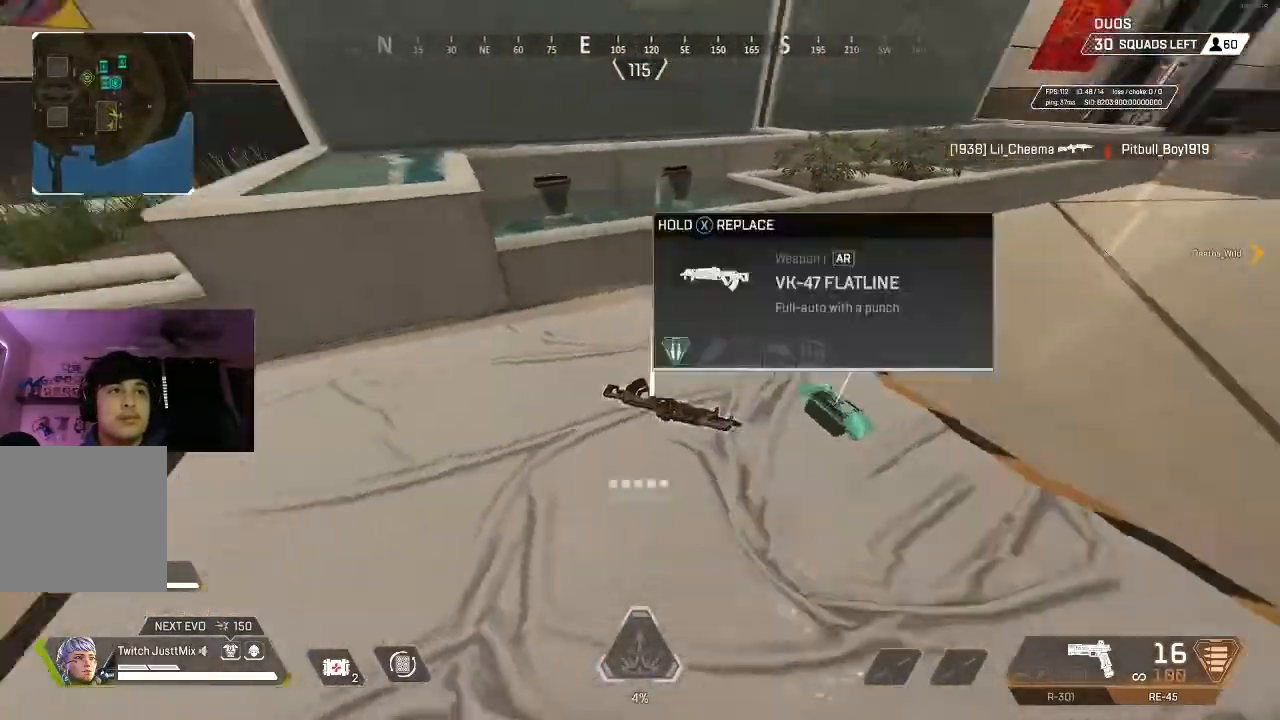
{"dt_ms": 500, "buttons": [], "left_stick": "center", "right_stick": "down-left", "events": [[17, "right_stick", "center"], [50, "X", "down"], [67, "left_stick", "right"], [117, "X", "up"], [133, "right_stick", "down-right"], [233, "X", "down"], [300, "right_stick", "center"], [317, "X", "up"], [333, "left_stick", "center"], [383, "X", "down"], [383, "left_stick", "left"], [383, "right_stick", "up-left"], [467, "X", "up"], [483, "left_stick", "center"], [500, "right_stick", "down-left"]]}
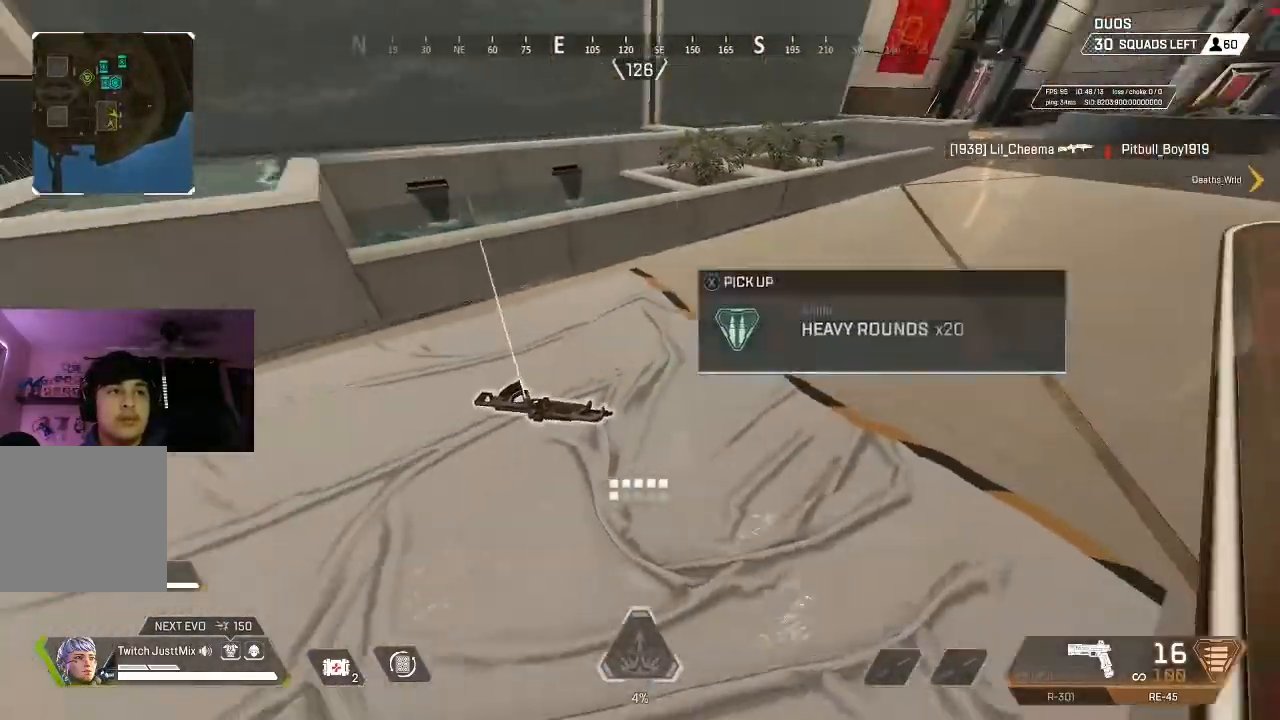
{"dt_ms": 500, "buttons": [], "left_stick": "up-left", "right_stick": "left", "events": [[50, "X", "down"], [67, "left_stick", "down-right"], [67, "right_stick", "center"], [133, "X", "up"], [167, "left_stick", "center"], [200, "X", "down"], [233, "right_stick", "left"], [283, "left_stick", "left"], [300, "X", "up"], [317, "right_stick", "center"], [367, "X", "down"], [400, "left_stick", "center"], [400, "right_stick", "left"], [450, "left_stick", "up-left"], [467, "X", "up"]]}
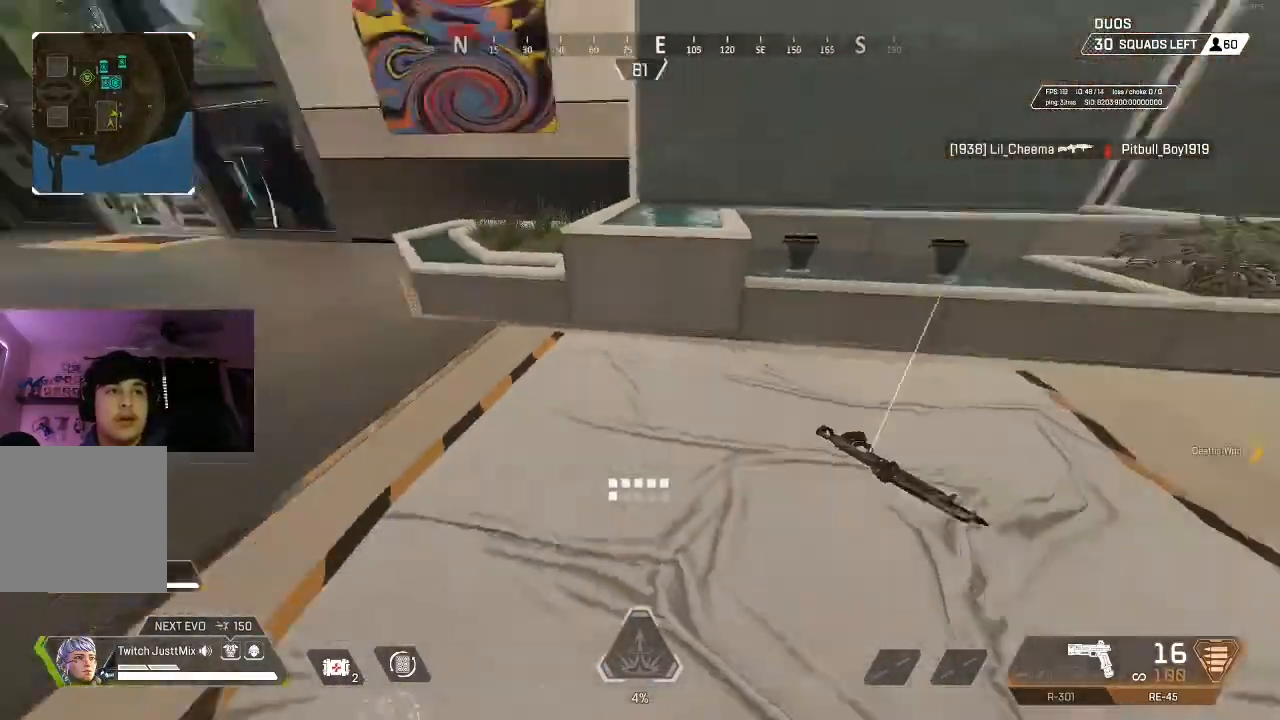
{"dt_ms": 500, "buttons": [], "left_stick": "right", "right_stick": "right", "events": [[17, "X", "down"], [33, "left_stick", "up"], [100, "X", "up"], [133, "L3", "down"], [233, "L3", "up"], [267, "right_stick", "right"], [300, "left_stick", "right"]]}
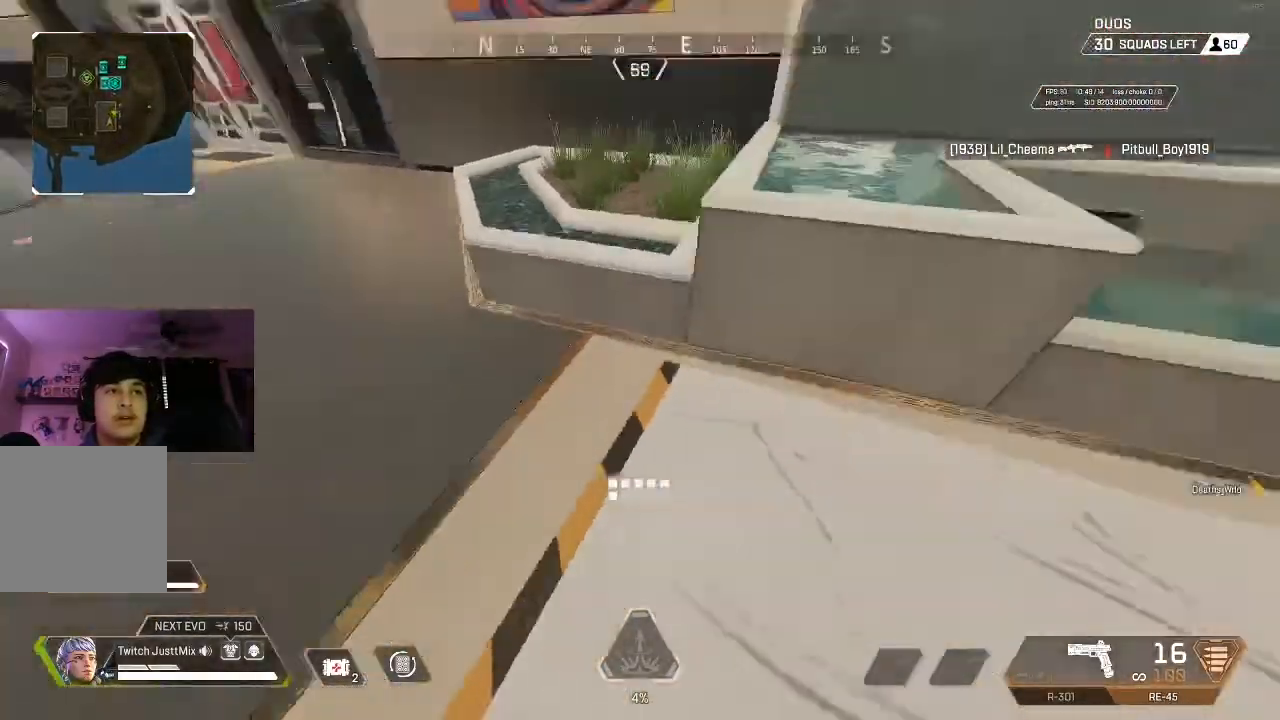
{"dt_ms": 500, "buttons": ["B"], "left_stick": "right", "right_stick": "center", "events": [[117, "Y", "down"], [167, "right_stick", "center"], [200, "Y", "up"], [267, "right_stick", "left"], [283, "B", "down"], [400, "B", "up"], [400, "right_stick", "center"], [500, "B", "down"]]}
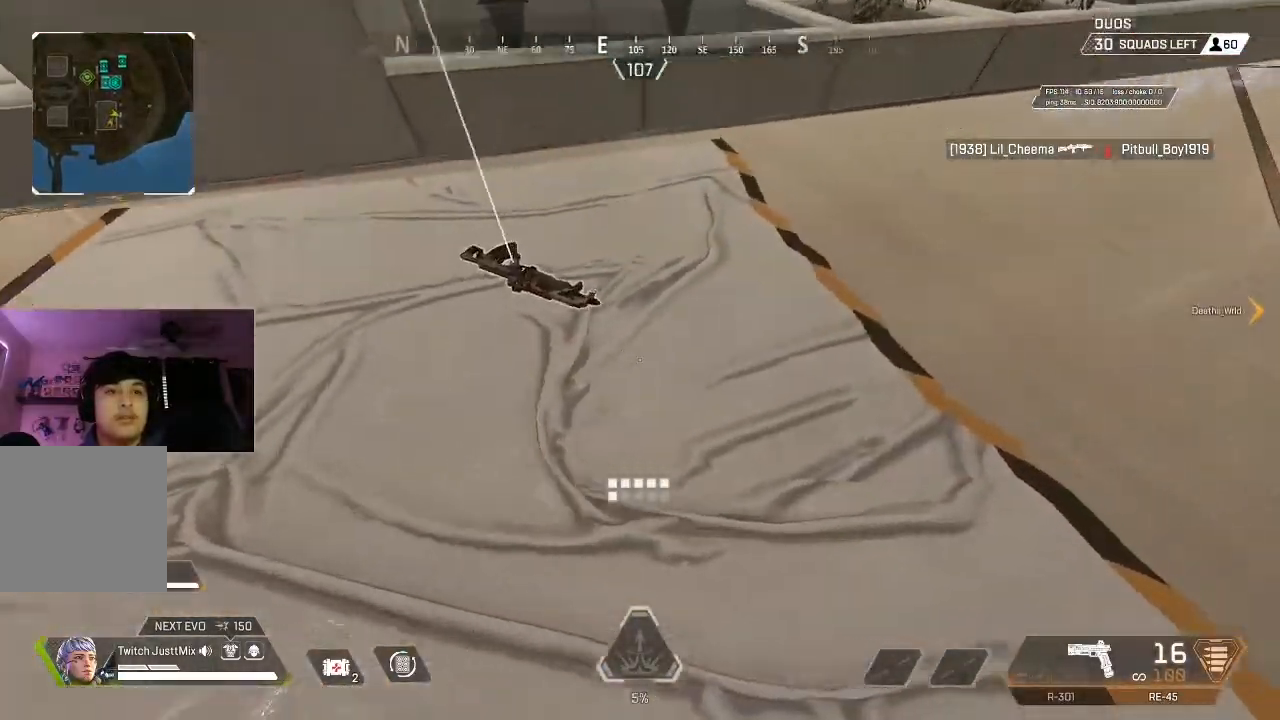
{"dt_ms": 500, "buttons": ["X"], "left_stick": "center", "right_stick": "up", "events": [[17, "left_stick", "up-right"], [67, "B", "up"], [67, "right_stick", "left"], [83, "X", "down"], [200, "left_stick", "up-left"], [317, "left_stick", "up-right"], [317, "right_stick", "center"], [417, "left_stick", "center"], [433, "right_stick", "up"]]}